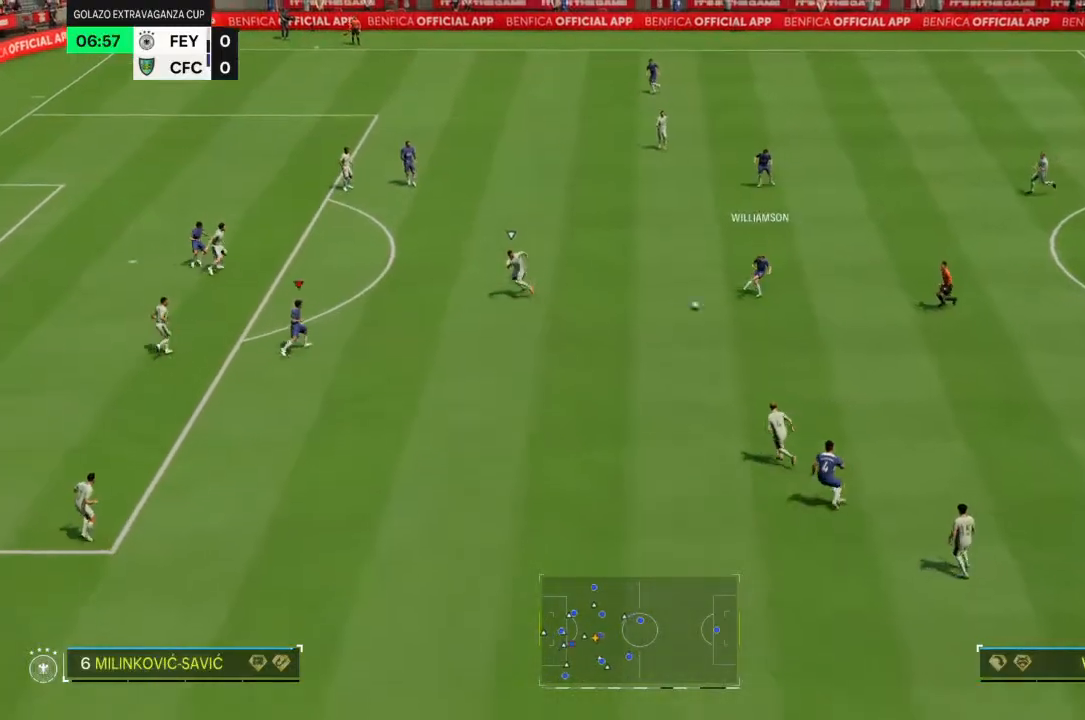
Gameplay with a controller (PlayStation layout); each line is a JSON object with the inputs held at the frame after it. "events" lists button and stick changes between this image and that frame as [ms after this image, input, new state], when the widget could be followed in between. Not read: L3 R3.
{"buttons": [], "left_stick": "up", "right_stick": "center", "events": [[400, "left_stick", "up"], [433, "CROSS", "down"], [500, "CROSS", "up"]]}
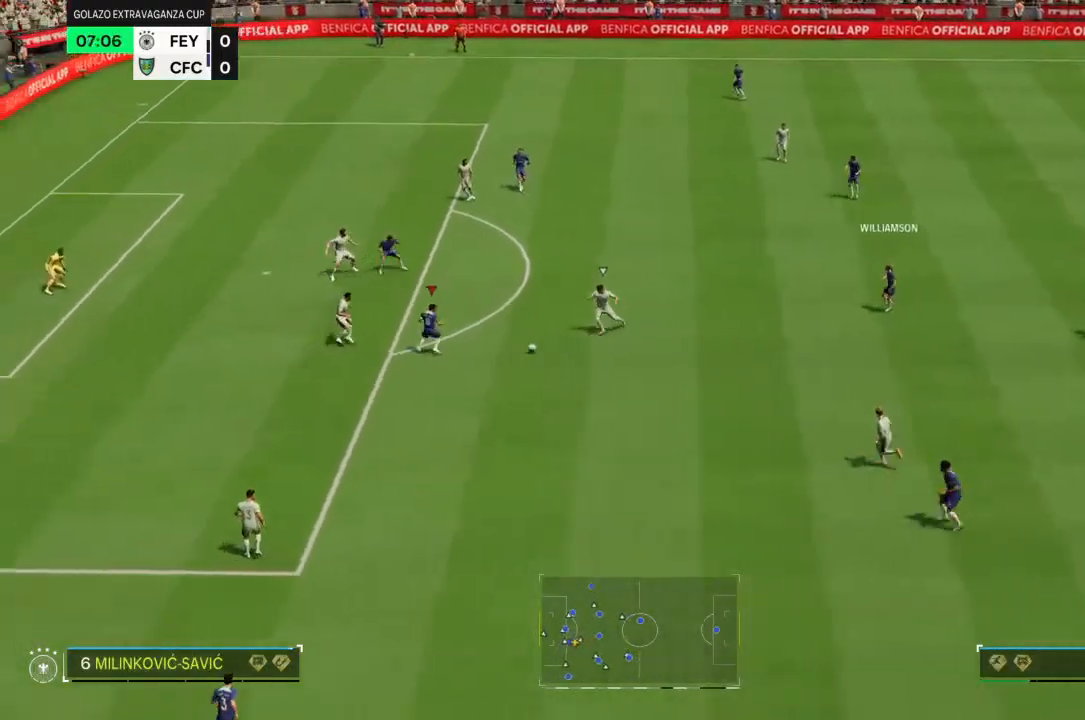
{"buttons": [], "left_stick": "up", "right_stick": "center", "events": []}
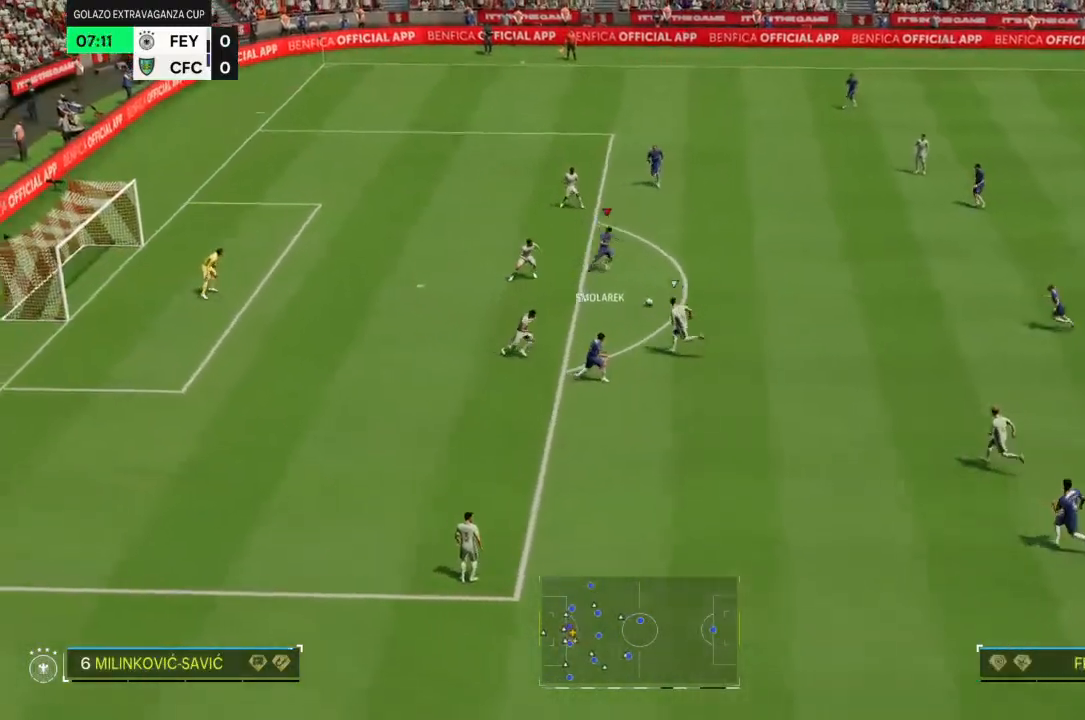
{"buttons": [], "left_stick": "up-left", "right_stick": "center", "events": [[300, "left_stick", "up-left"]]}
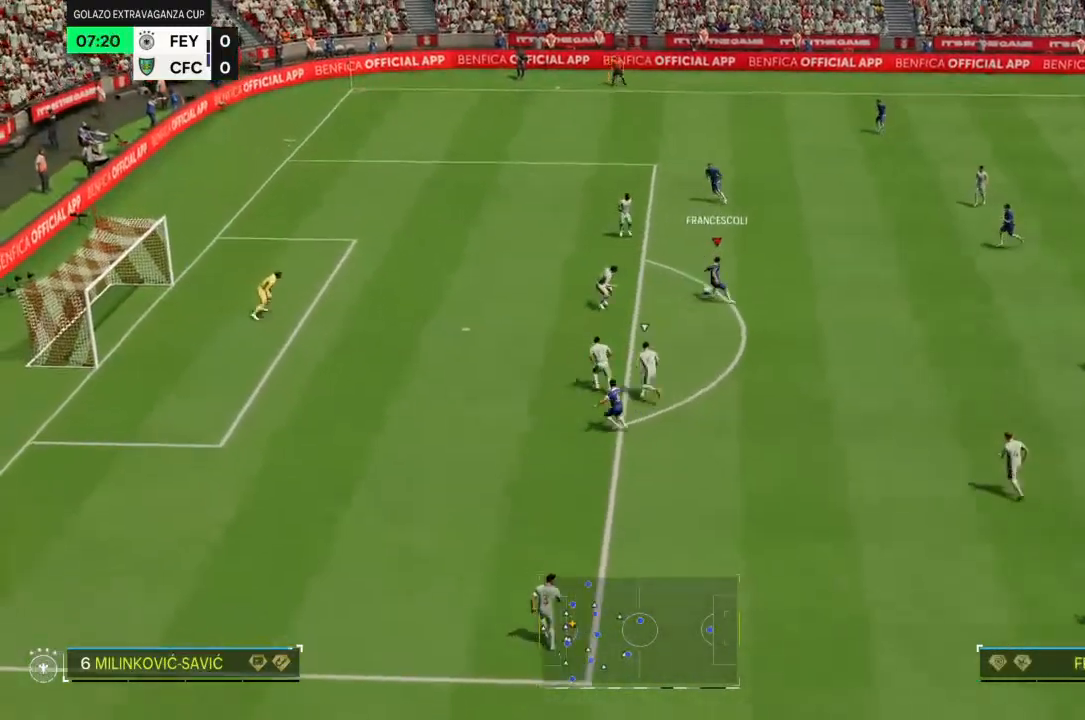
{"buttons": [], "left_stick": "down-right", "right_stick": "center", "events": [[300, "L1", "down"], [400, "left_stick", "down-right"], [433, "L1", "up"]]}
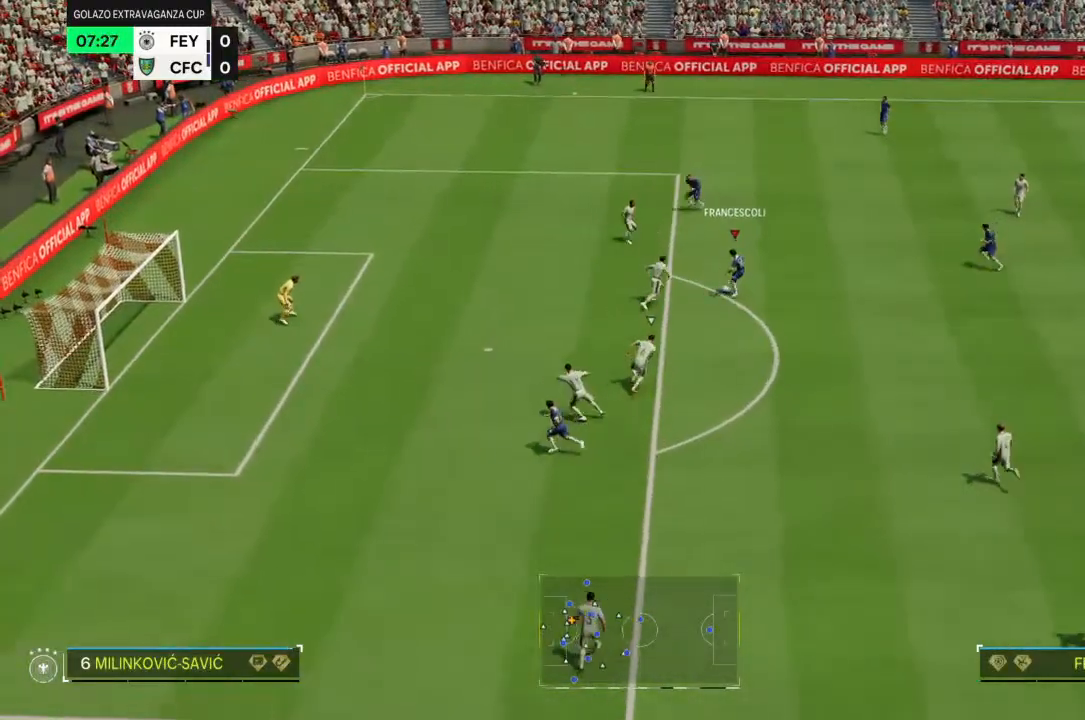
{"buttons": [], "left_stick": "right", "right_stick": "center", "events": [[433, "left_stick", "right"]]}
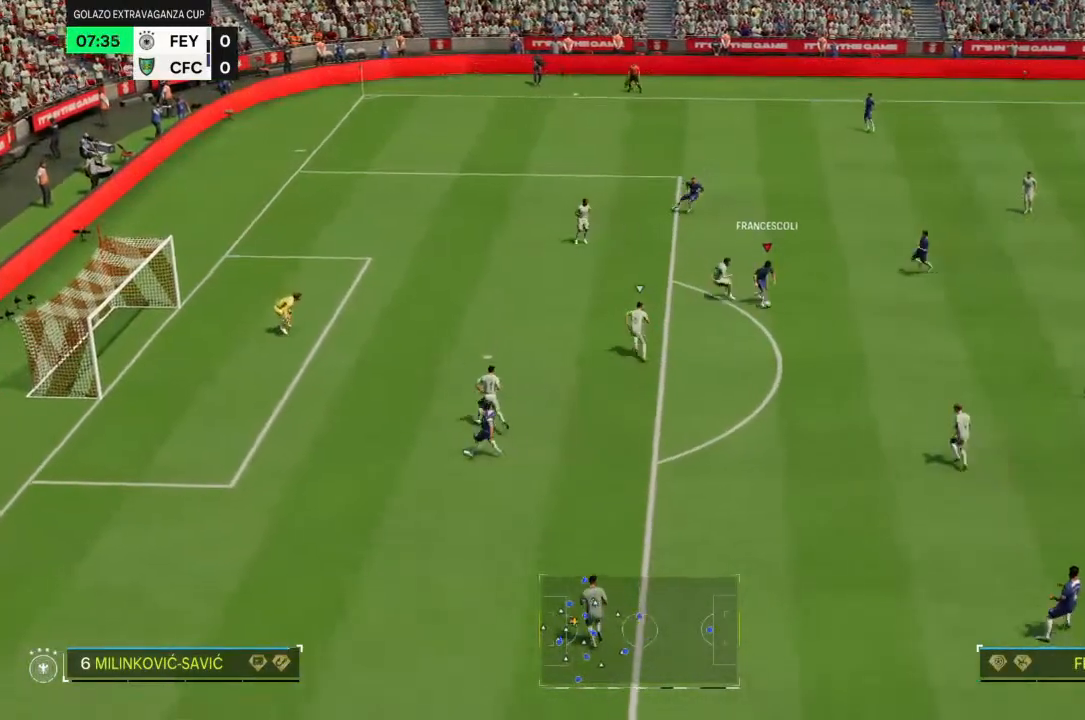
{"buttons": [], "left_stick": "up", "right_stick": "center", "events": [[167, "left_stick", "up-right"], [300, "CROSS", "down"], [367, "L1", "down"], [400, "CROSS", "up"], [433, "left_stick", "up"], [500, "L1", "up"]]}
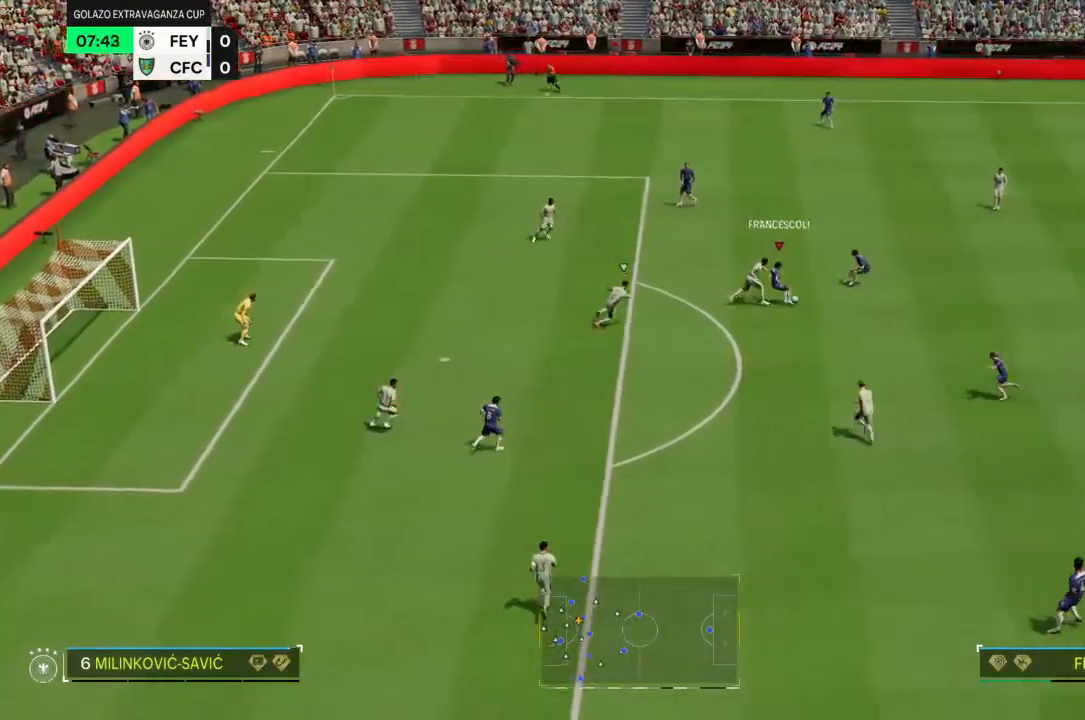
{"buttons": [], "left_stick": "up", "right_stick": "center", "events": []}
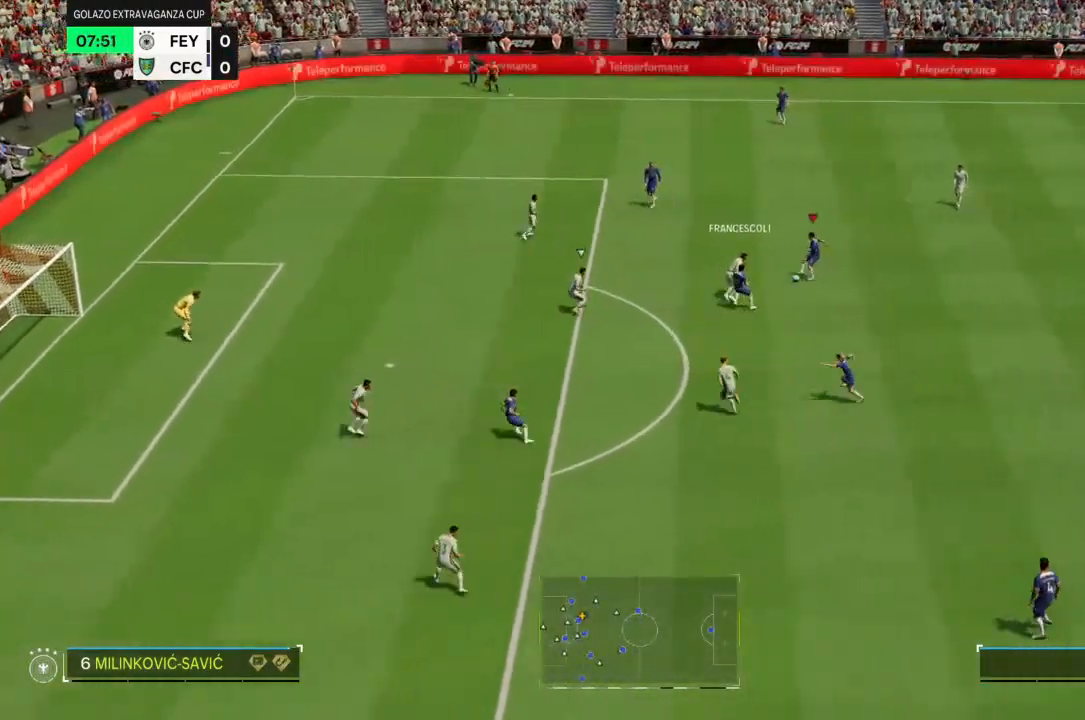
{"buttons": [], "left_stick": "down-right", "right_stick": "center", "events": [[100, "left_stick", "up-right"], [200, "left_stick", "right"], [333, "left_stick", "down-right"]]}
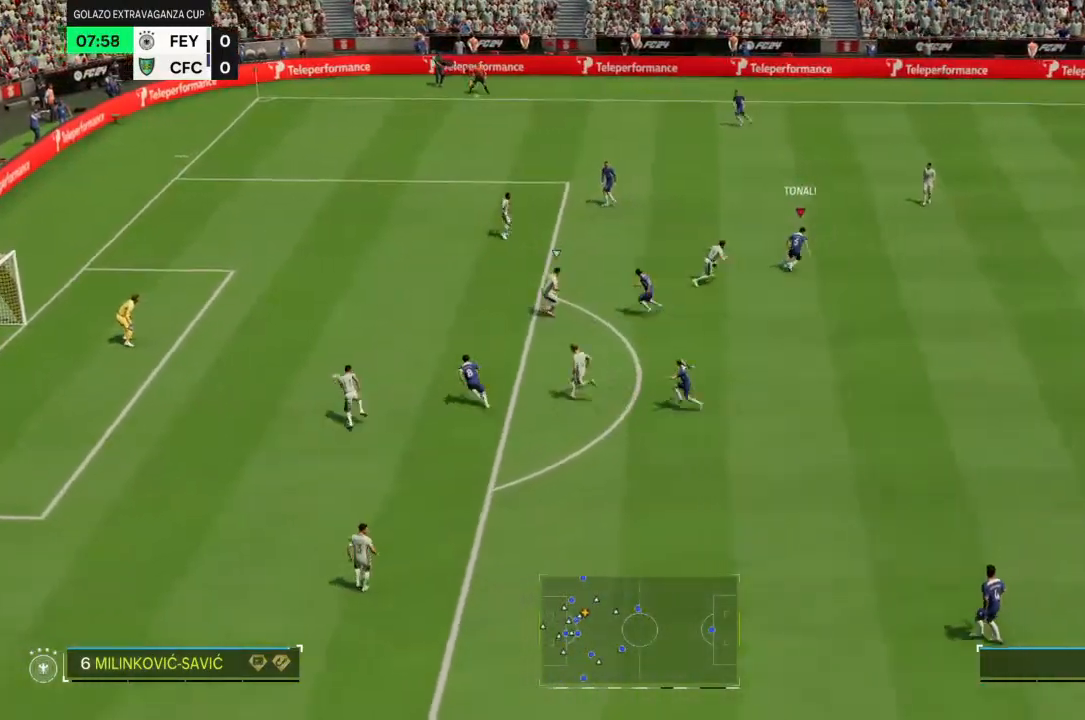
{"buttons": [], "left_stick": "down", "right_stick": "center", "events": [[433, "left_stick", "down"]]}
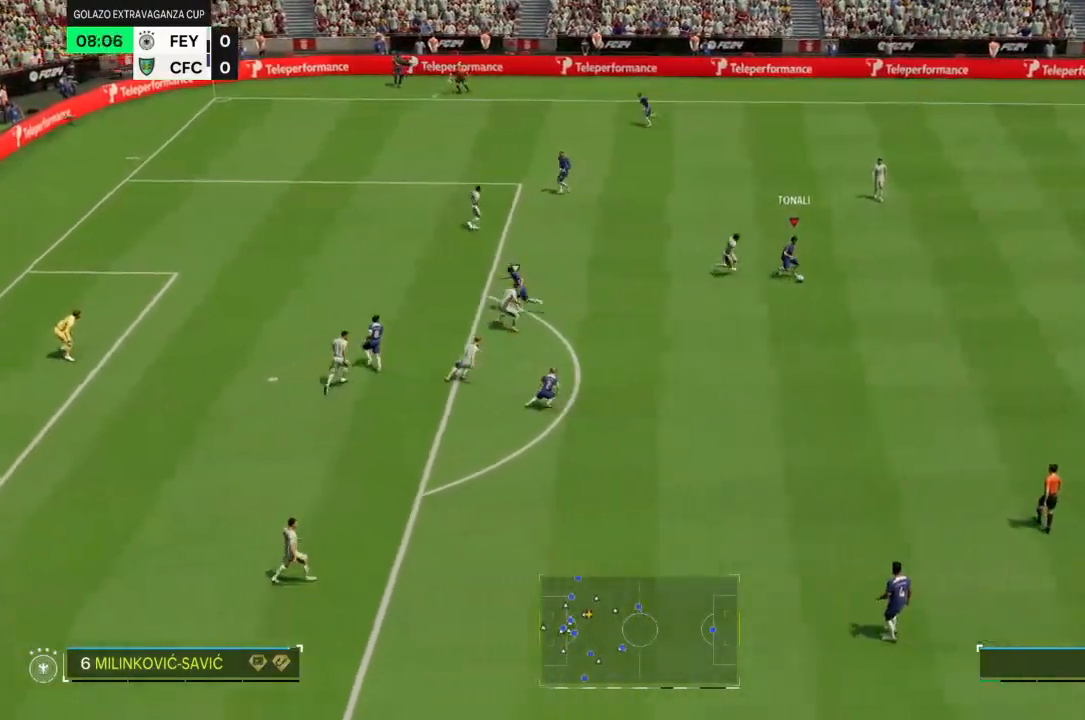
{"buttons": [], "left_stick": "down-left", "right_stick": "center", "events": [[500, "left_stick", "down-left"]]}
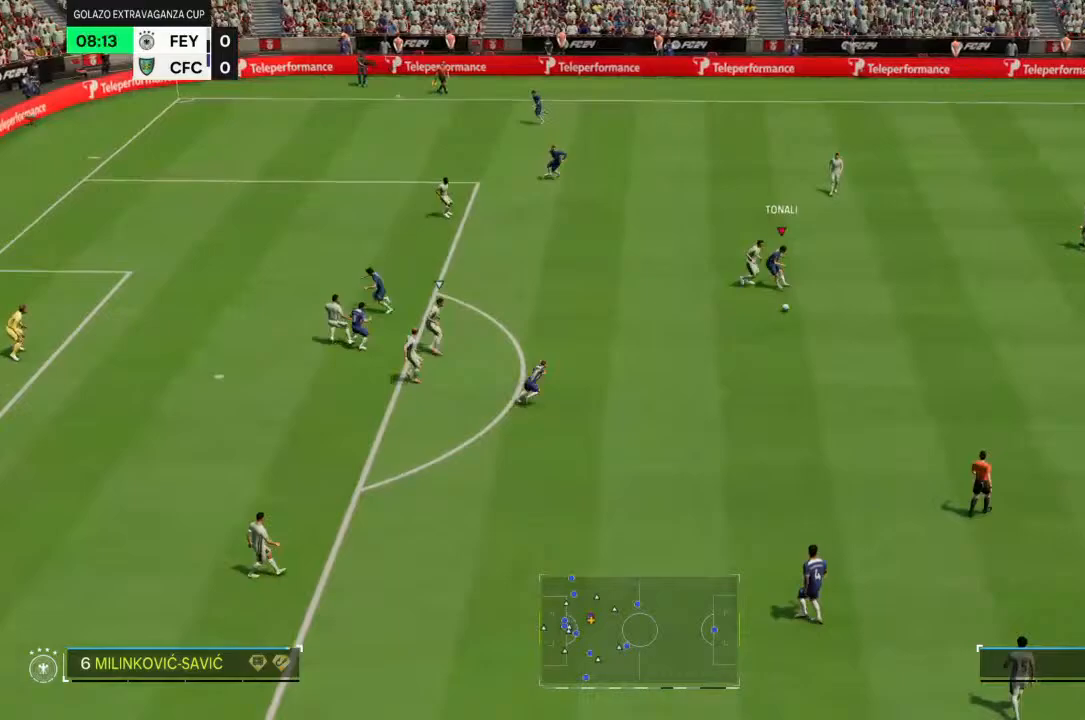
{"buttons": ["R2"], "left_stick": "left", "right_stick": "center", "events": [[100, "R2", "down"], [467, "left_stick", "left"]]}
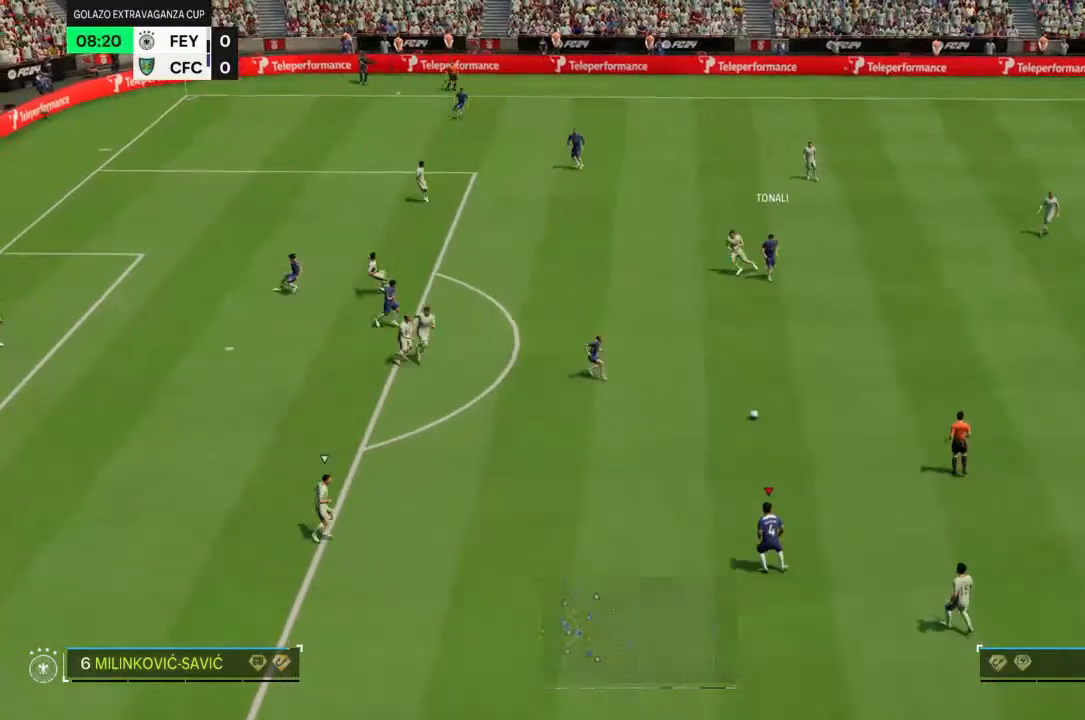
{"buttons": [], "left_stick": "up-left", "right_stick": "center", "events": [[133, "R2", "up"], [300, "left_stick", "up-left"]]}
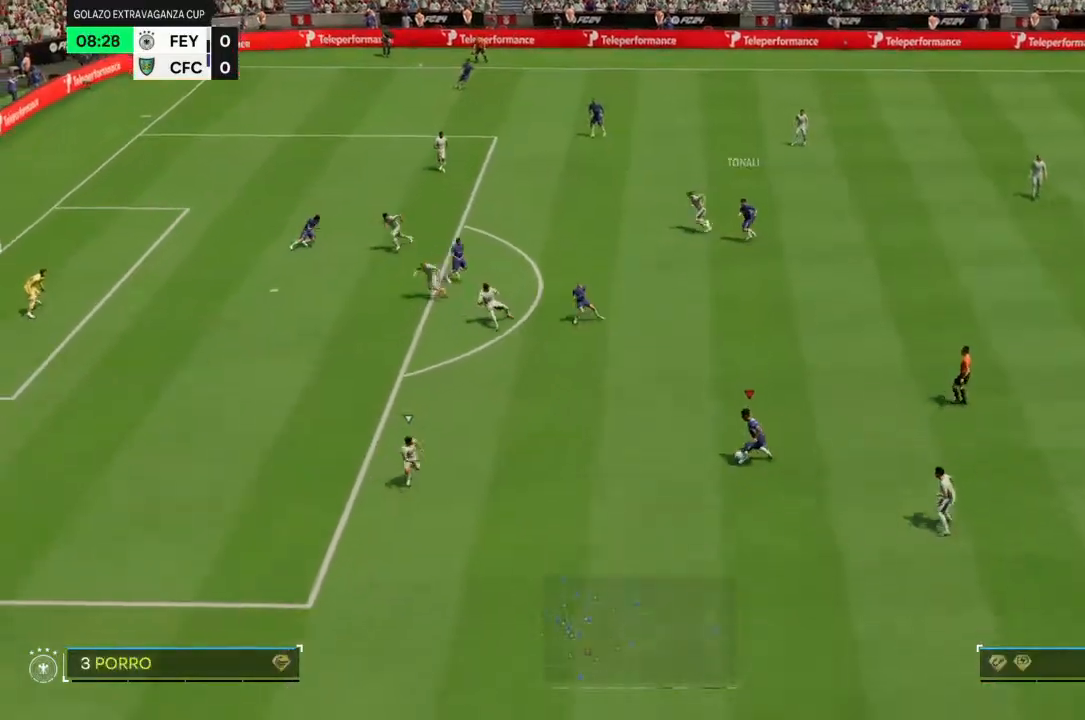
{"buttons": [], "left_stick": "up-left", "right_stick": "center", "events": [[267, "left_stick", "up"], [500, "left_stick", "up-left"]]}
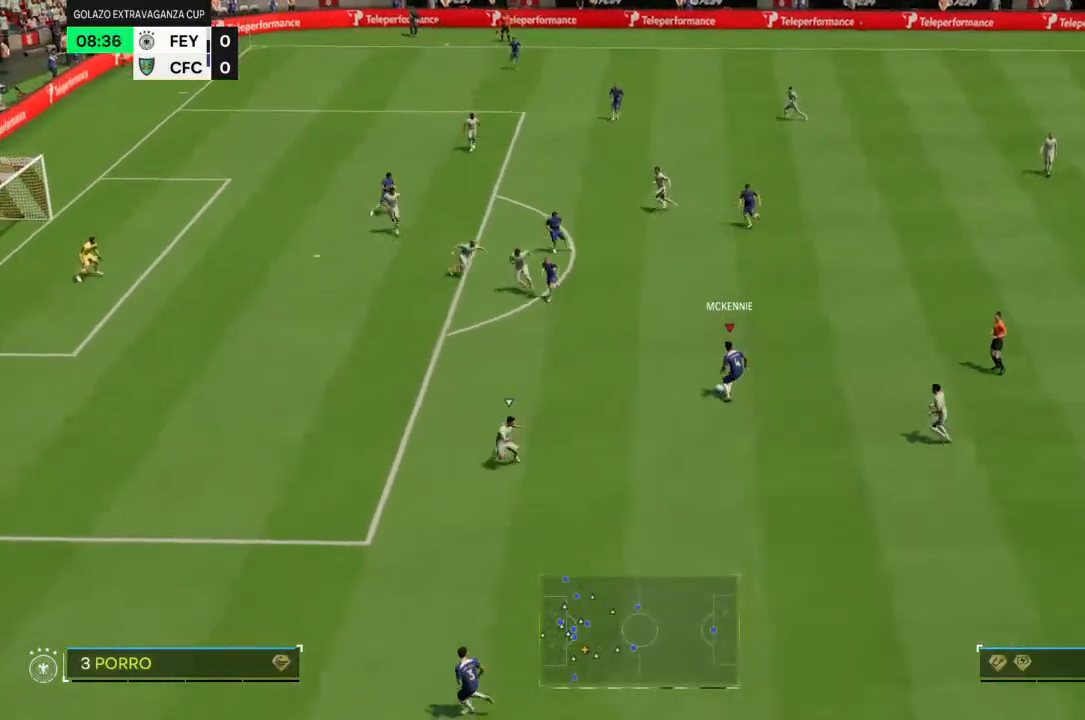
{"buttons": ["CIRCLE"], "left_stick": "up-left", "right_stick": "center", "events": [[467, "CIRCLE", "down"]]}
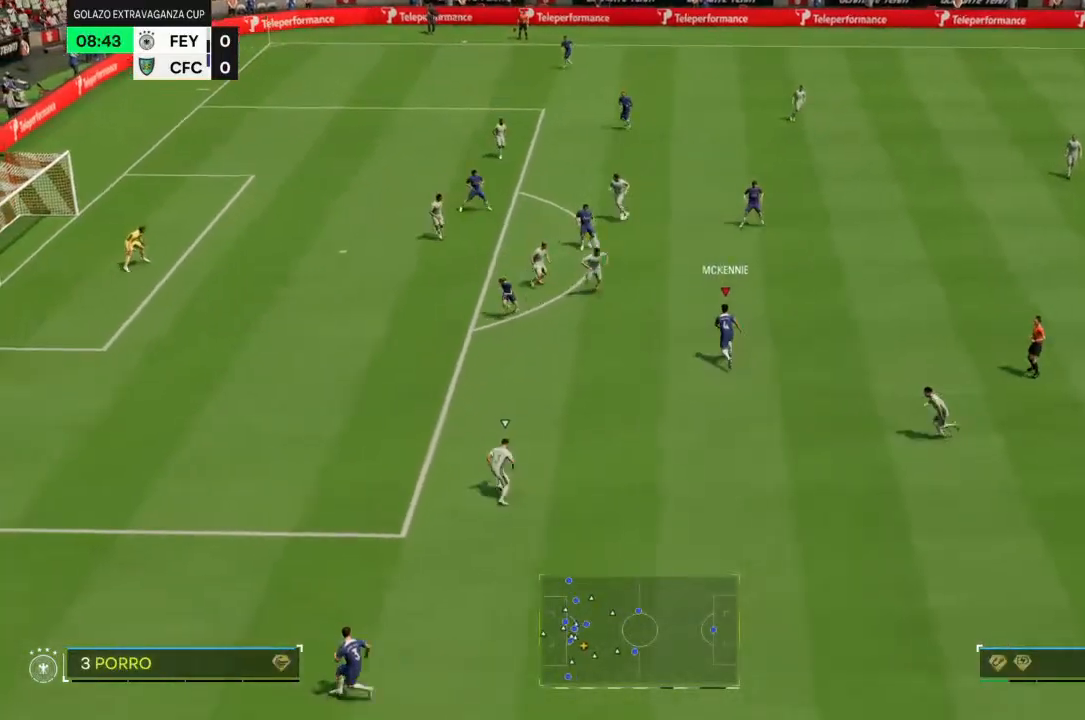
{"buttons": ["R2"], "left_stick": "up-left", "right_stick": "center", "events": [[200, "CIRCLE", "up"], [467, "R2", "down"]]}
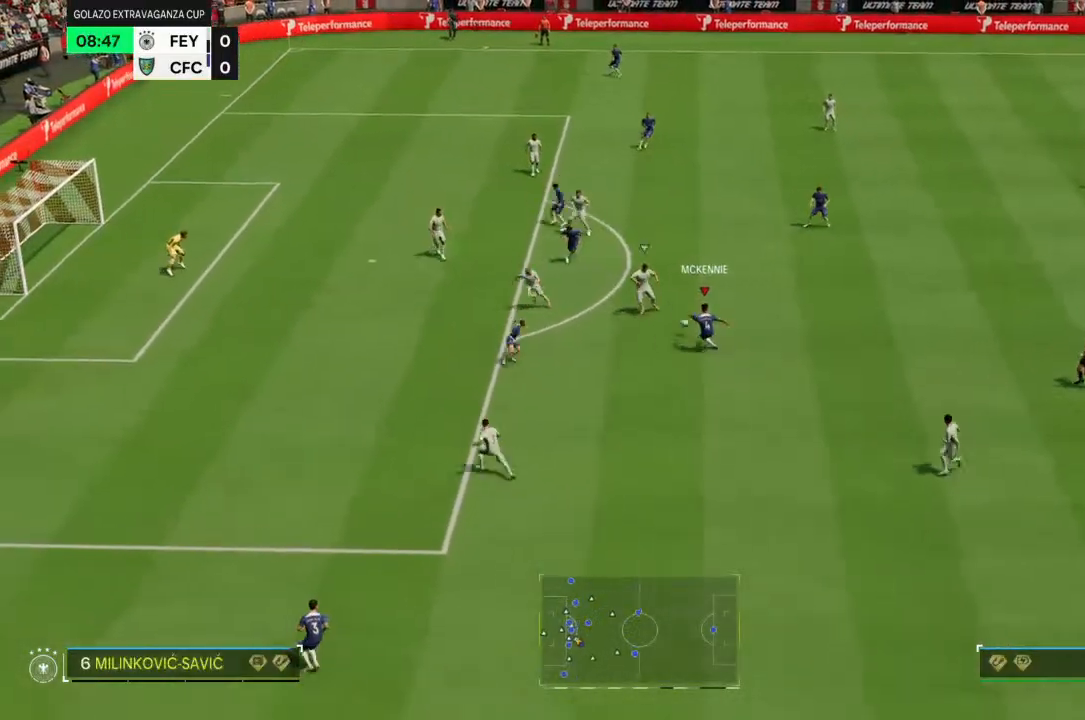
{"buttons": ["R2"], "left_stick": "up-left", "right_stick": "center", "events": []}
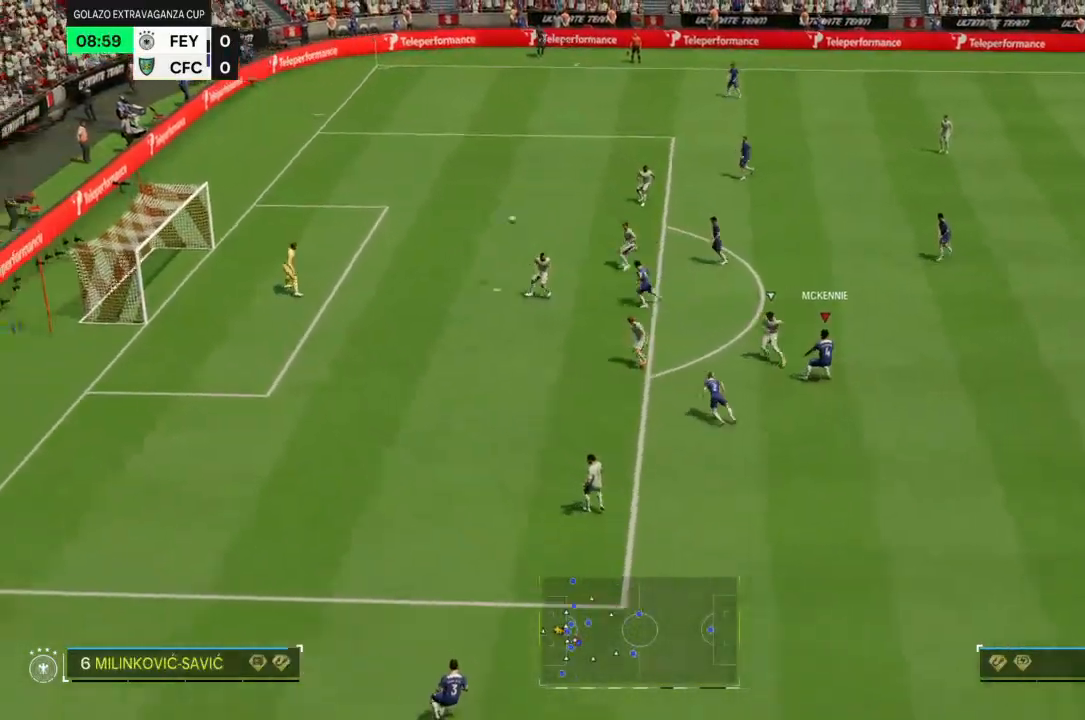
{"buttons": [], "left_stick": "center", "right_stick": "center", "events": [[267, "left_stick", "left"], [367, "left_stick", "center"], [400, "R2", "up"]]}
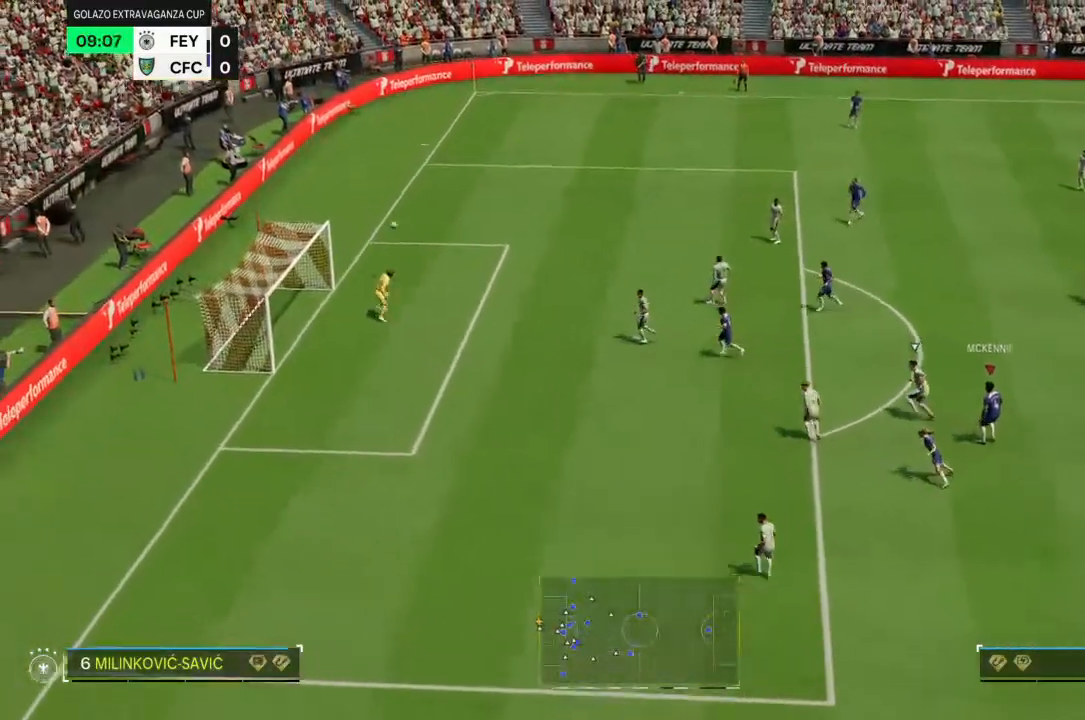
{"buttons": [], "left_stick": "center", "right_stick": "center", "events": []}
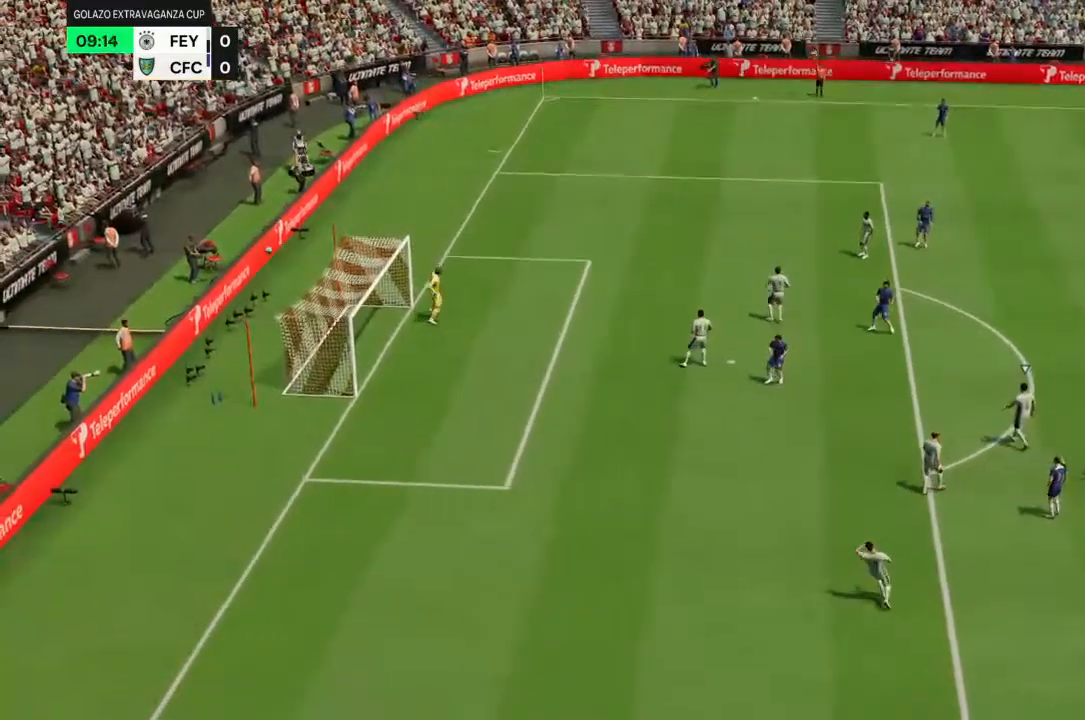
{"buttons": [], "left_stick": "center", "right_stick": "center", "events": []}
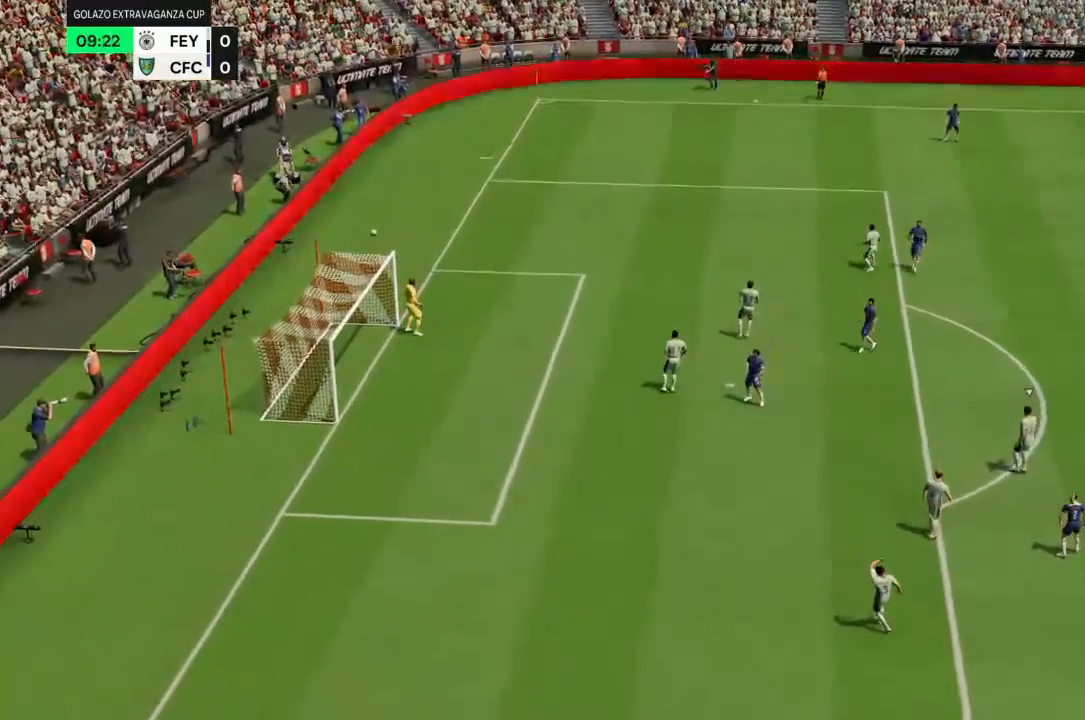
{"buttons": [], "left_stick": "center", "right_stick": "center", "events": []}
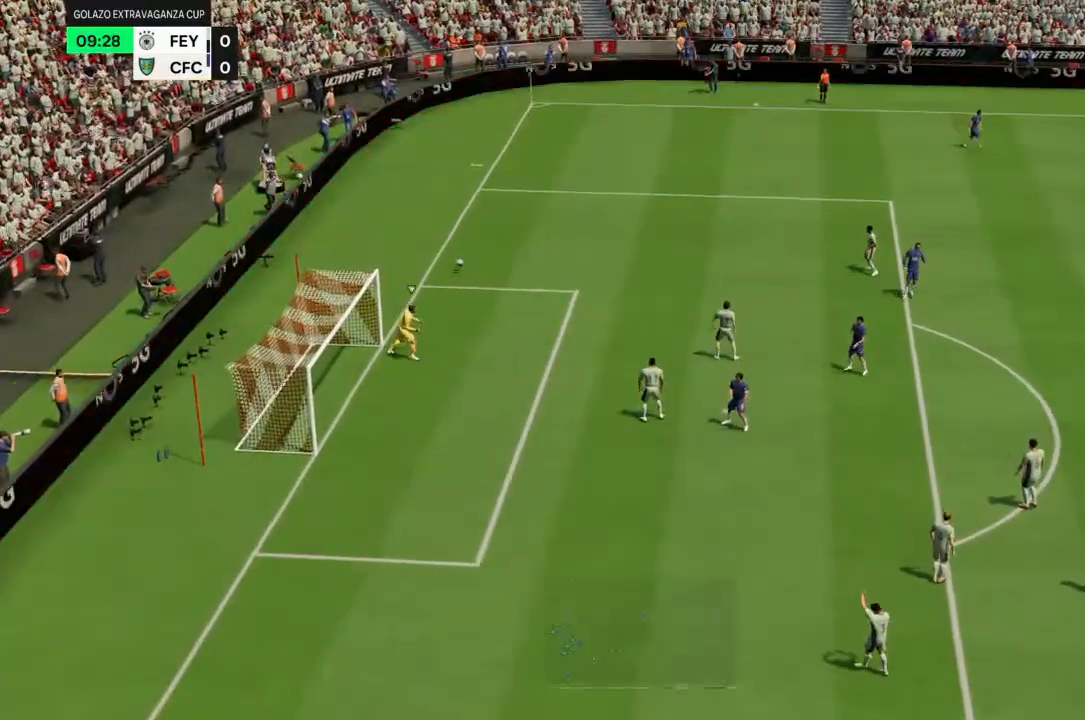
{"buttons": [], "left_stick": "center", "right_stick": "center", "events": []}
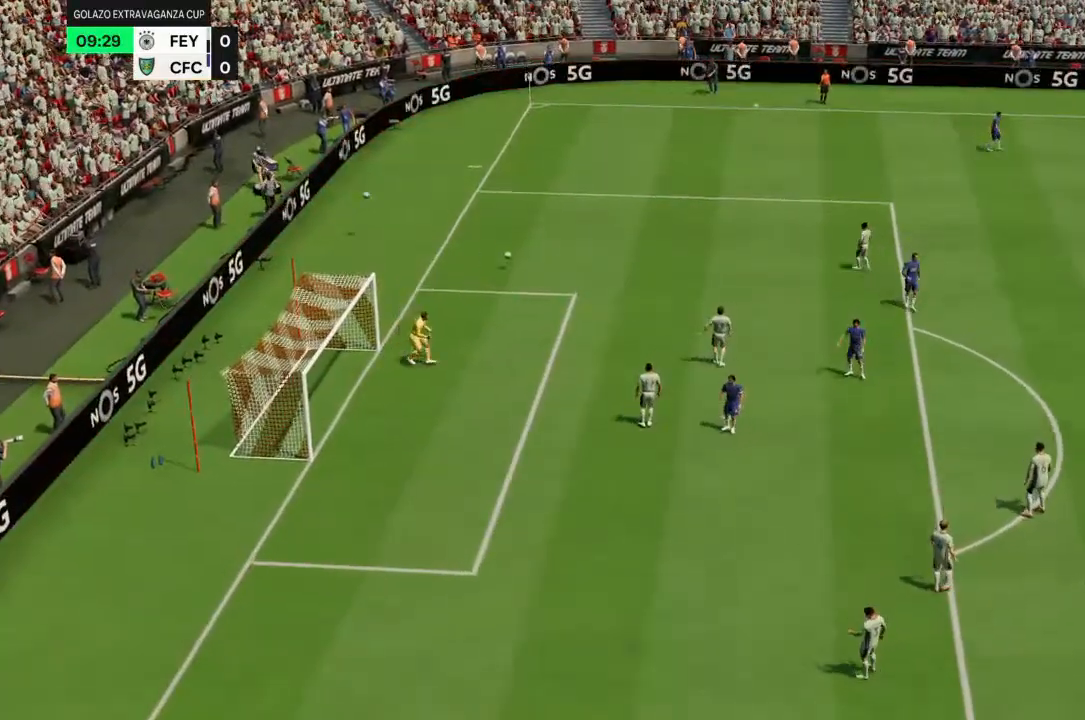
{"buttons": [], "left_stick": "center", "right_stick": "center", "events": []}
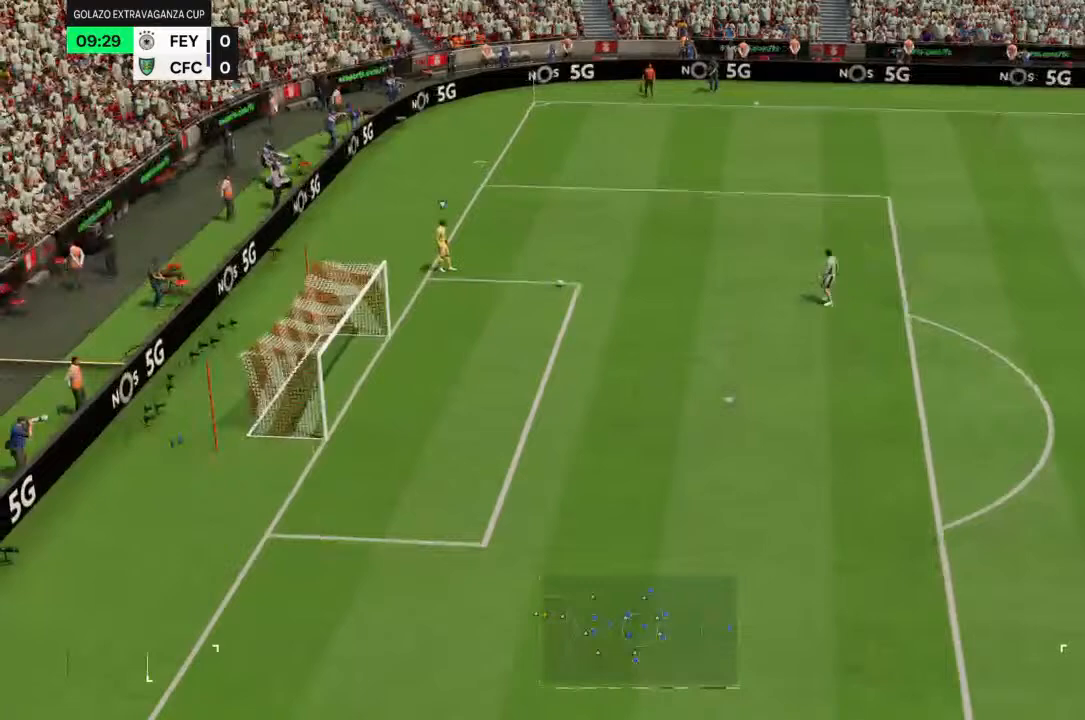
{"buttons": [], "left_stick": "center", "right_stick": "center", "events": []}
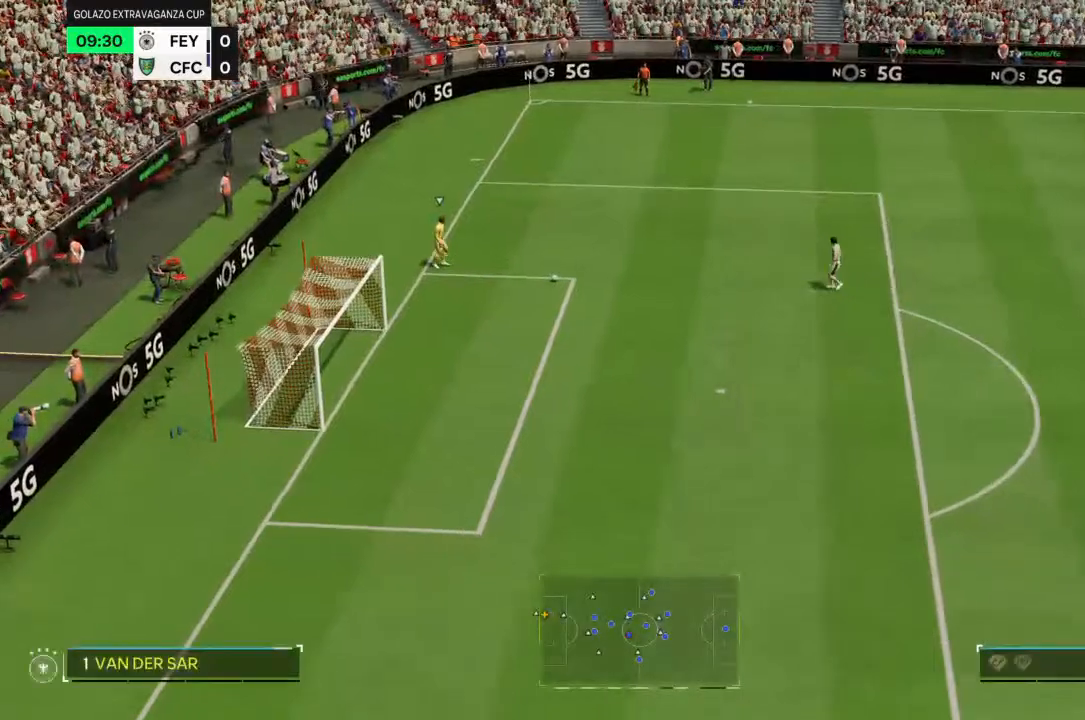
{"buttons": [], "left_stick": "center", "right_stick": "center", "events": []}
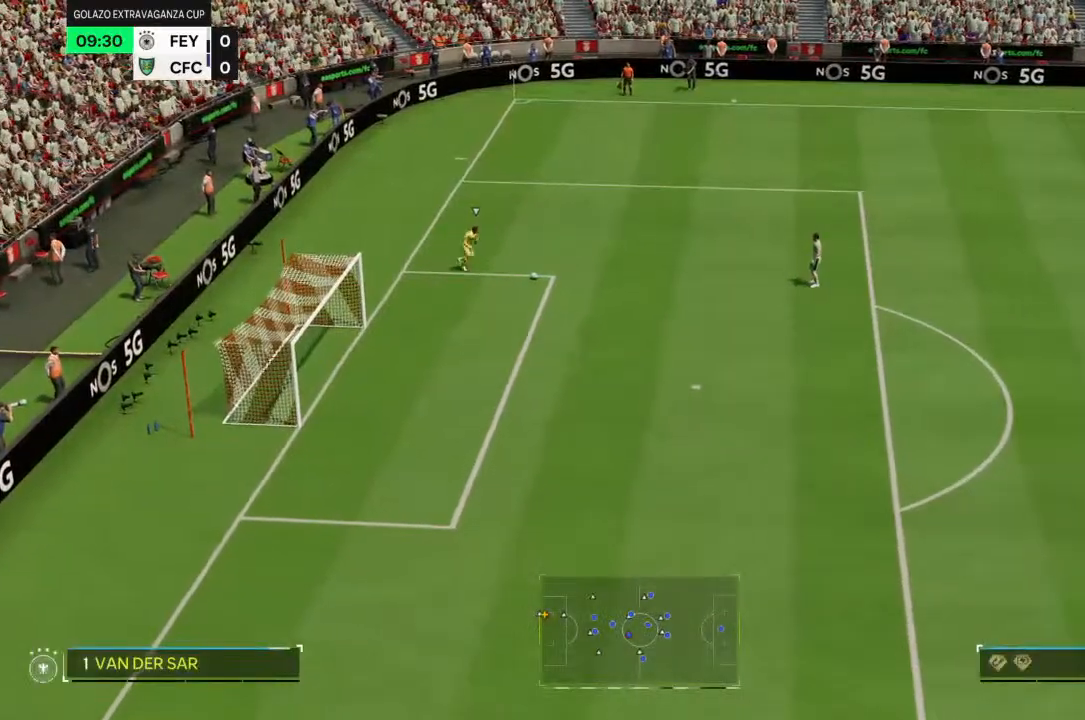
{"buttons": [], "left_stick": "center", "right_stick": "center", "events": []}
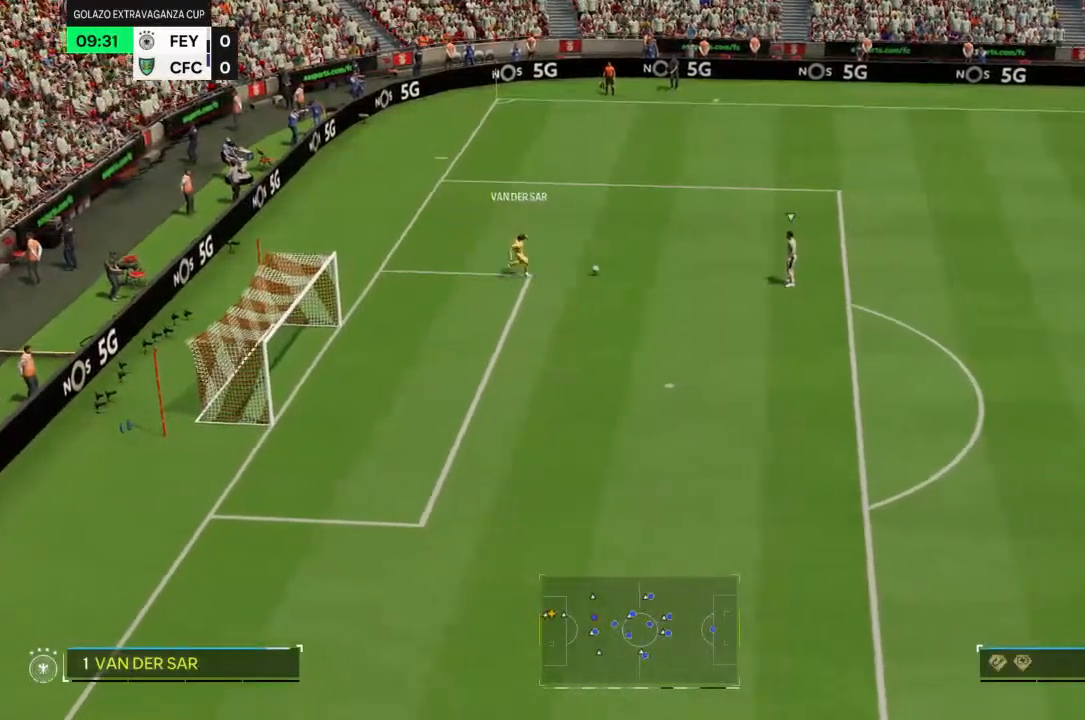
{"buttons": [], "left_stick": "center", "right_stick": "center", "events": []}
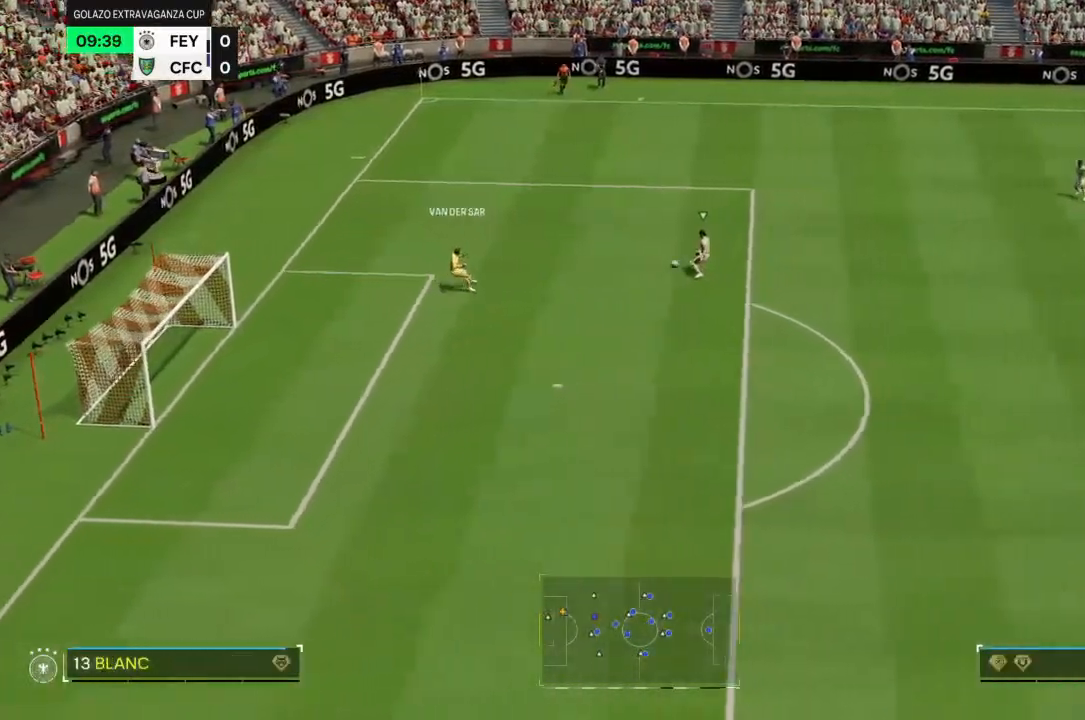
{"buttons": ["R2"], "left_stick": "up-left", "right_stick": "center", "events": [[33, "left_stick", "up-left"], [467, "R2", "down"]]}